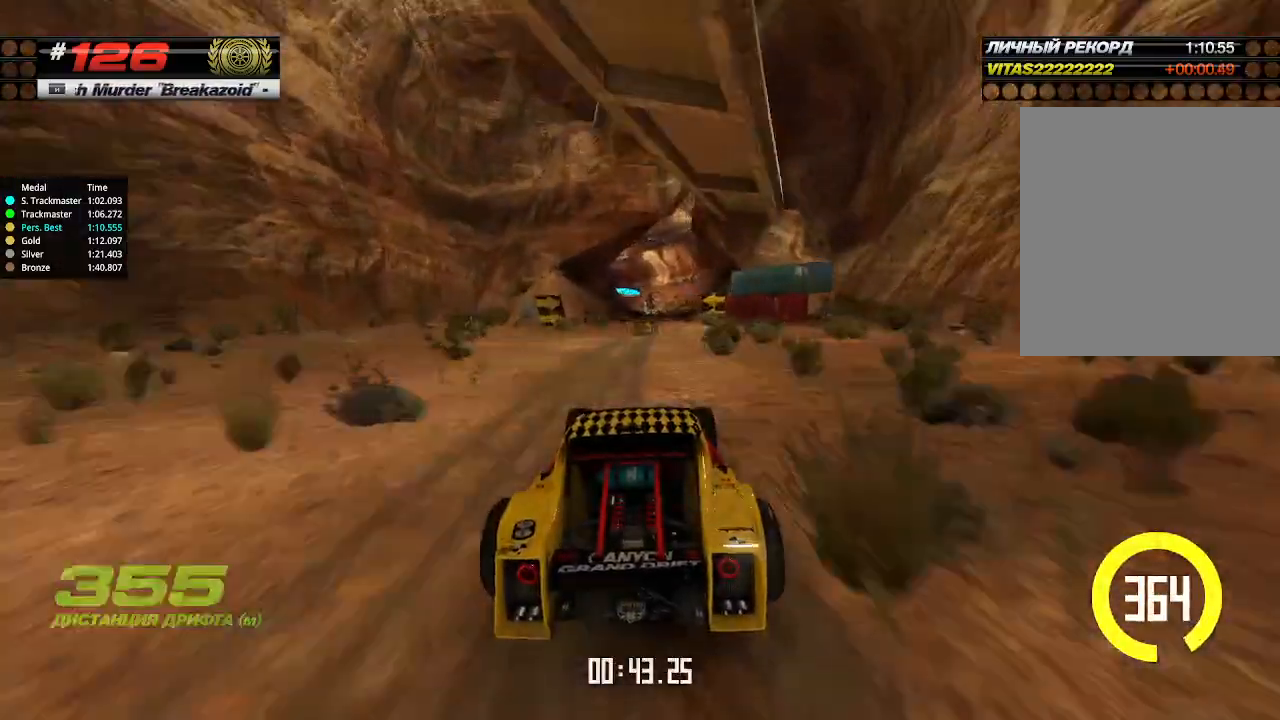
Gameplay with keyboard; each line is a JSON object with the keys held at the frame after it. "events" lists presses ("down") and releases ("up") of "down", "left", "right" and "up" between this image and that frame as [ms after this image, input, new state], when the widget could be followed in between. No other keys are recorded. Mouse input is not recorded.
{"keys": [], "events": [[34, "right", "down"], [100, "right", "up"], [267, "right", "down"], [334, "right", "up"], [434, "up", "up"]]}
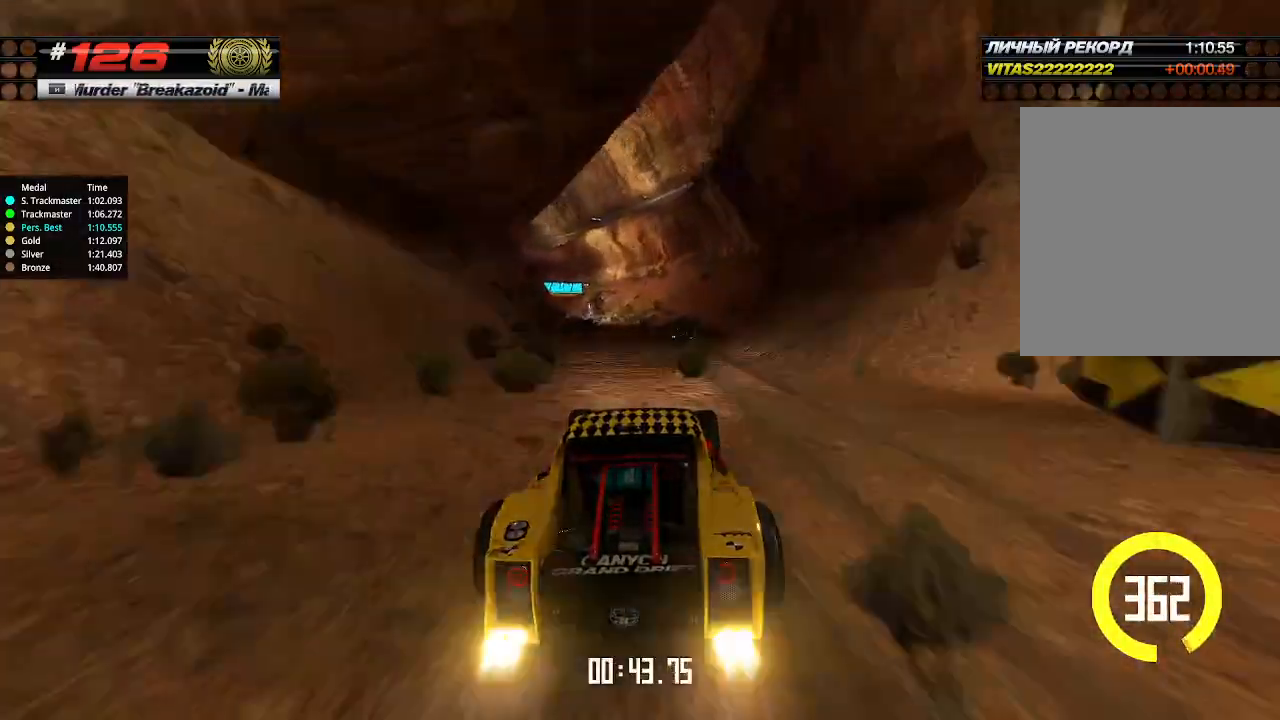
{"keys": ["down", "left"], "events": [[67, "left", "down"], [100, "down", "down"], [300, "down", "up"], [300, "left", "up"], [367, "down", "down"], [367, "left", "down"]]}
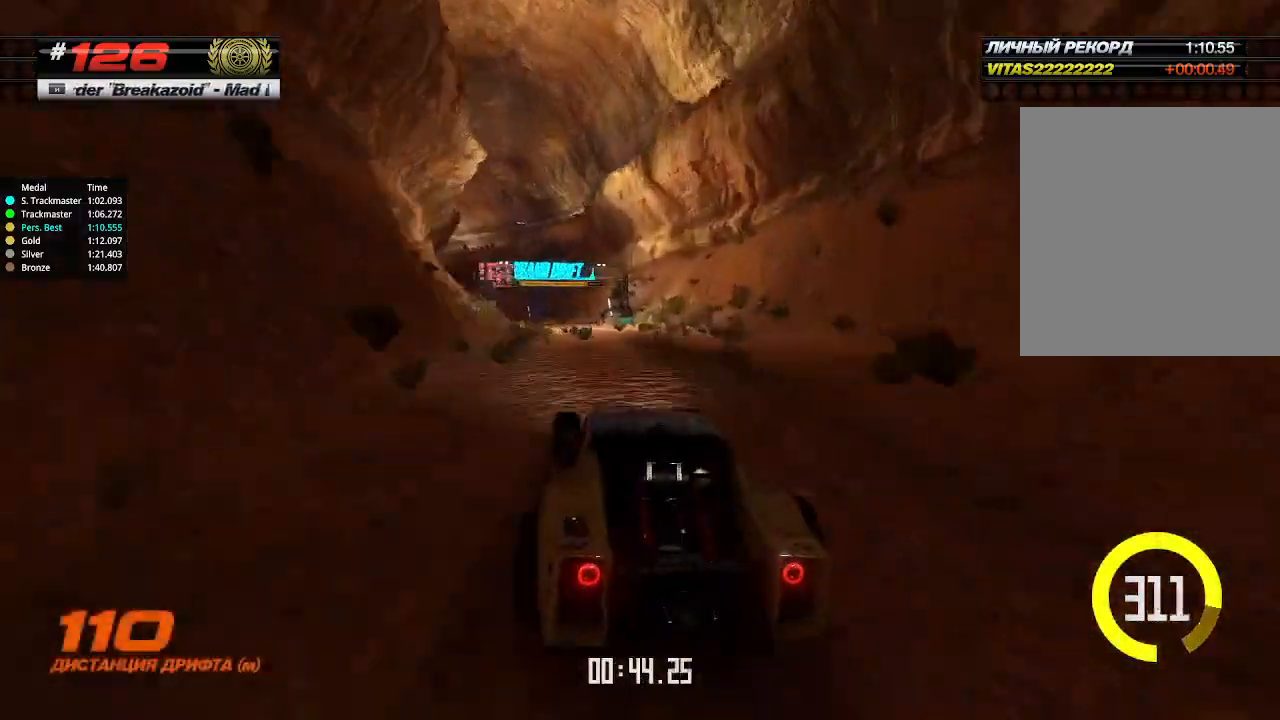
{"keys": ["up"], "events": [[34, "down", "up"], [67, "left", "up"], [100, "right", "down"], [100, "up", "down"], [234, "right", "up"]]}
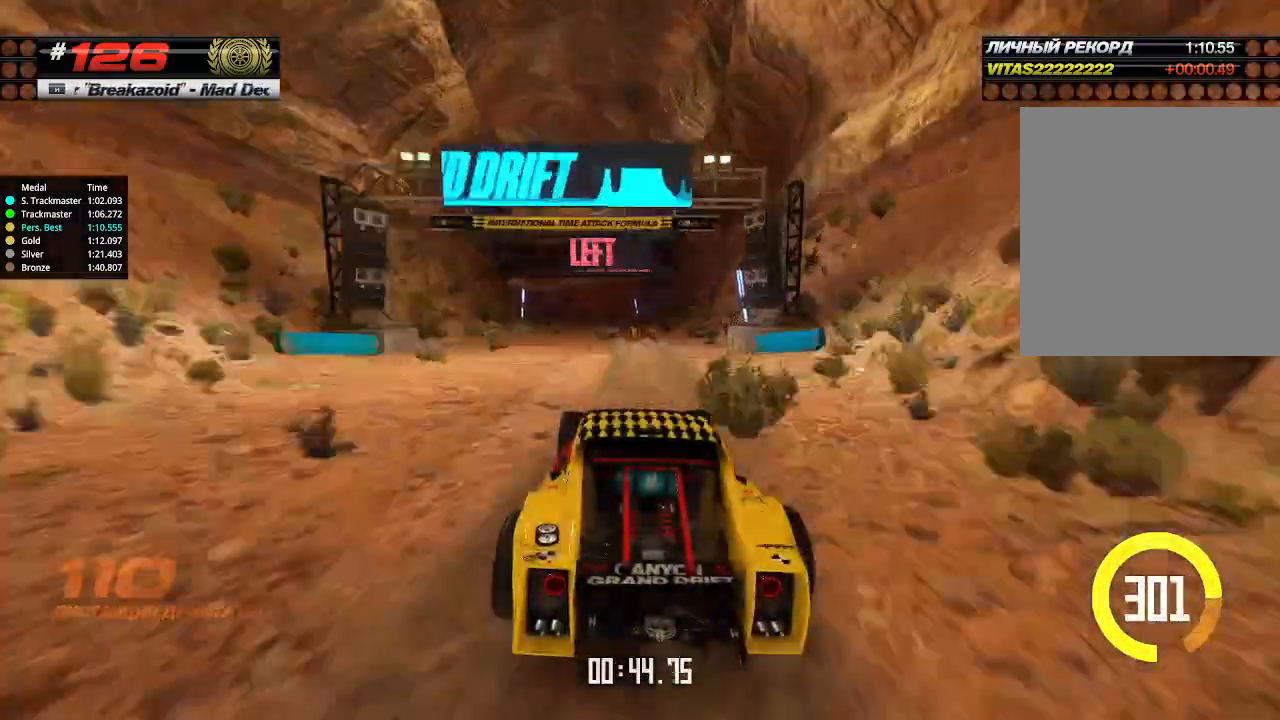
{"keys": ["up"], "events": [[100, "left", "down"], [267, "left", "up"], [300, "left", "down"], [434, "left", "up"]]}
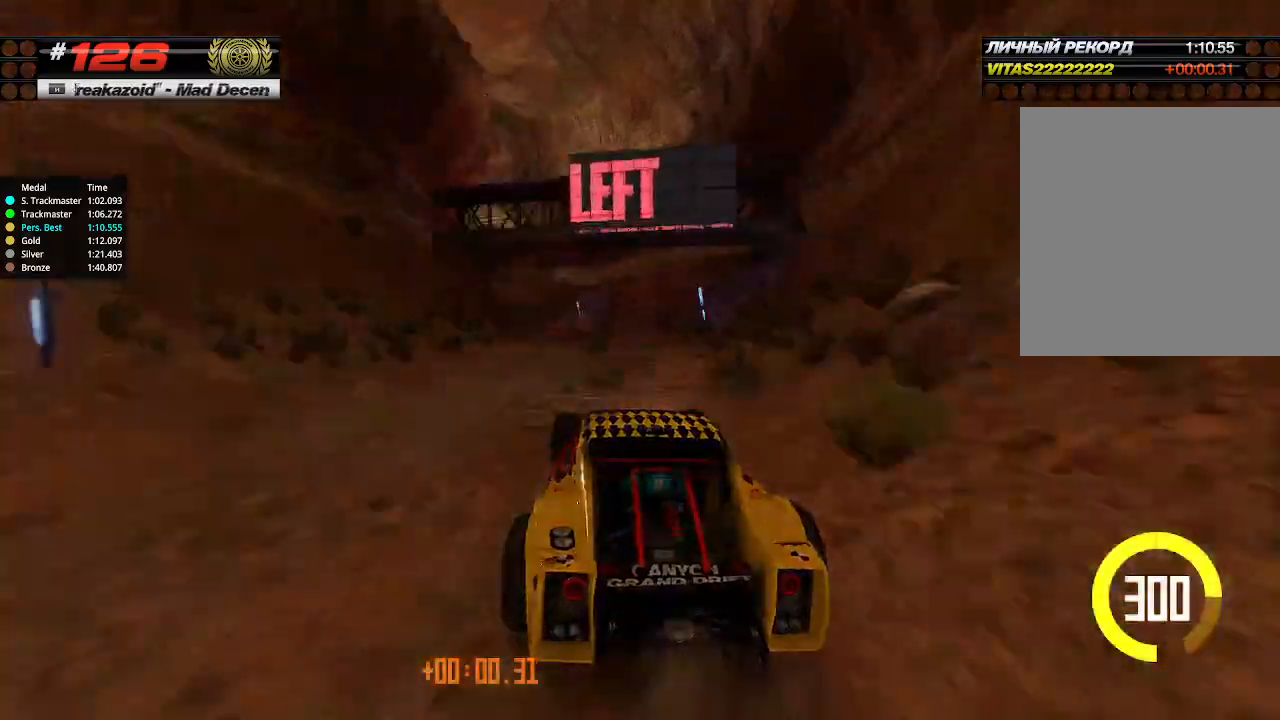
{"keys": ["left"], "events": [[100, "left", "down"], [167, "left", "up"], [200, "left", "down"], [467, "up", "up"]]}
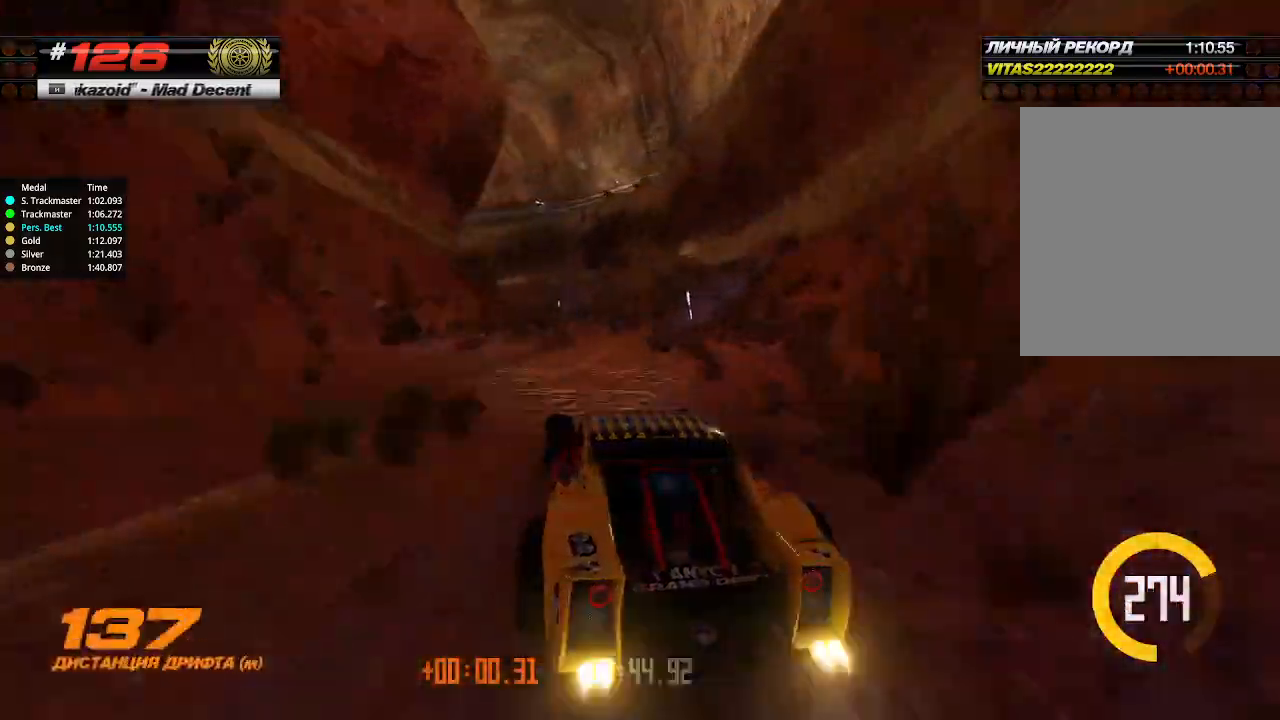
{"keys": ["right", "up"], "events": [[200, "up", "down"], [334, "left", "up"], [400, "right", "down"]]}
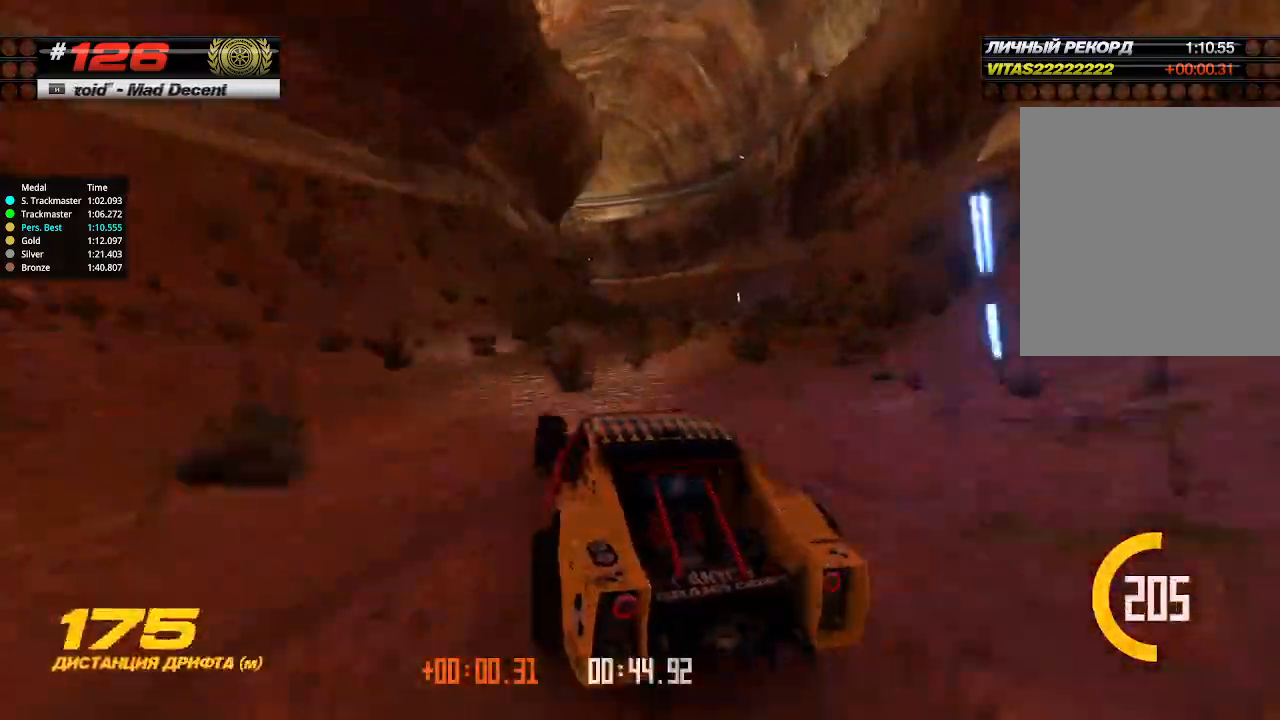
{"keys": ["left", "up"], "events": [[34, "right", "up"], [200, "right", "down"], [434, "right", "up"], [500, "left", "down"]]}
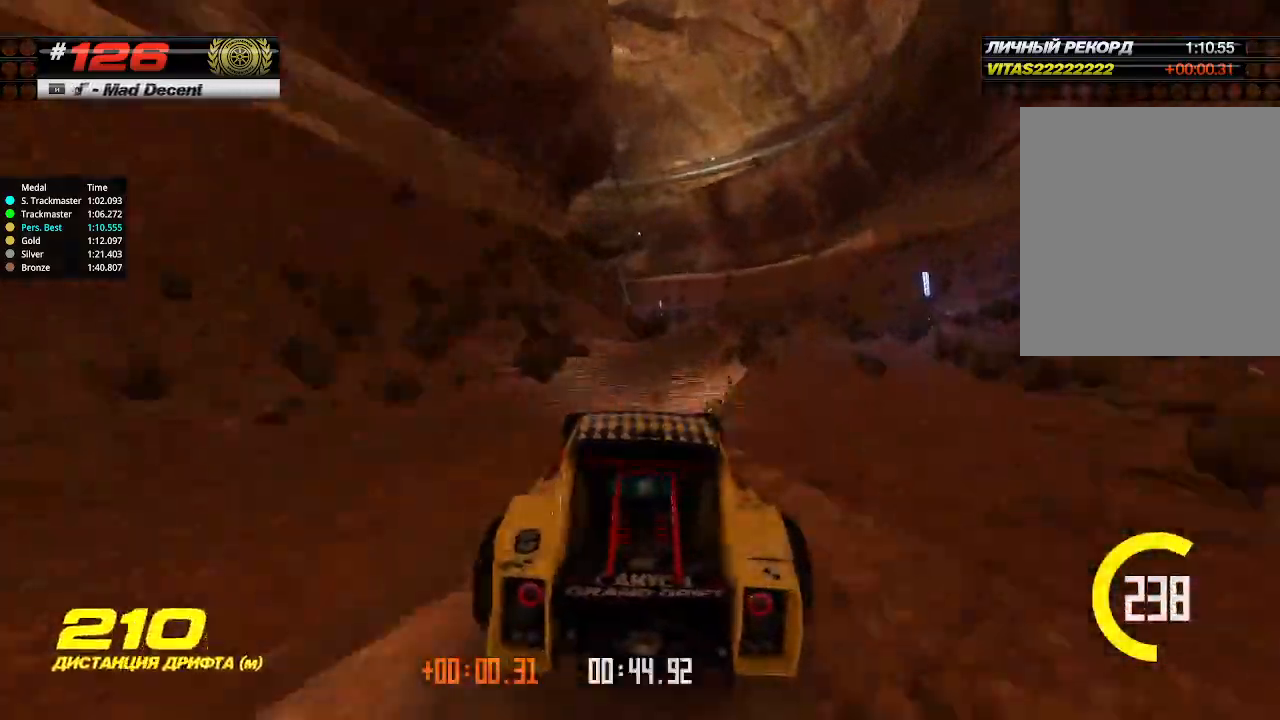
{"keys": ["left"], "events": [[100, "left", "up"], [267, "left", "down"], [300, "up", "up"]]}
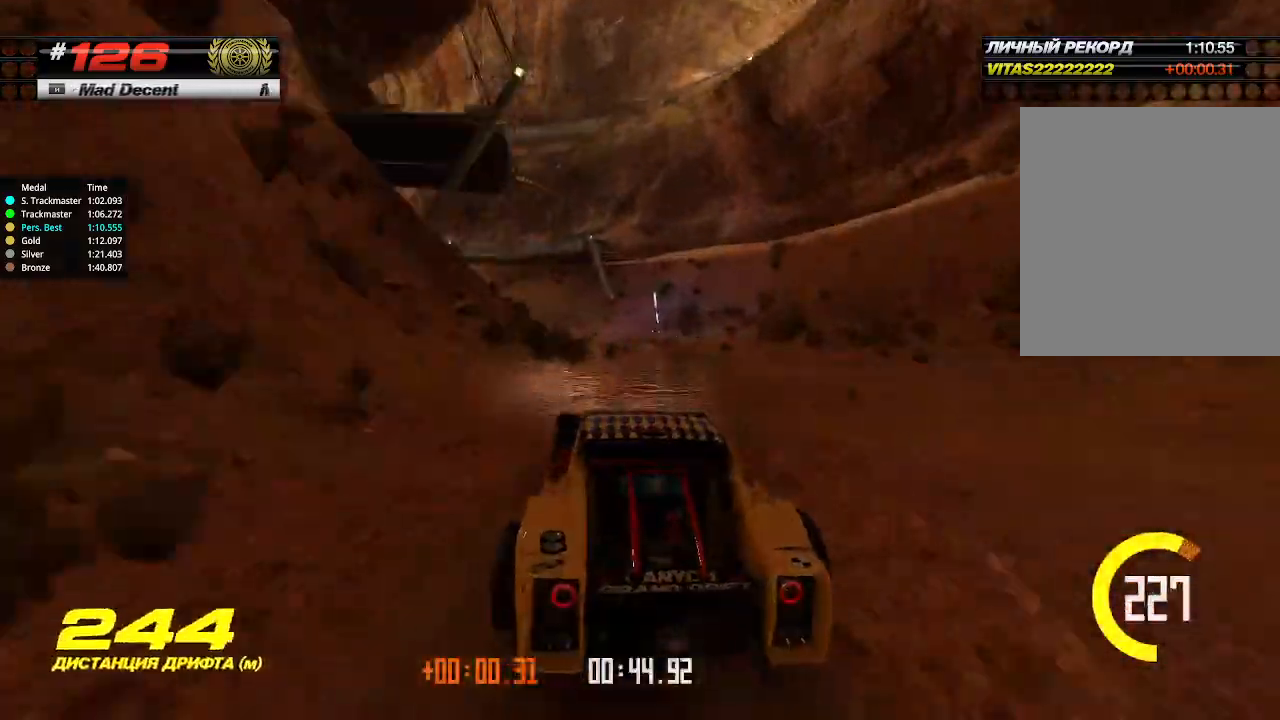
{"keys": ["left", "up"], "events": [[400, "up", "down"]]}
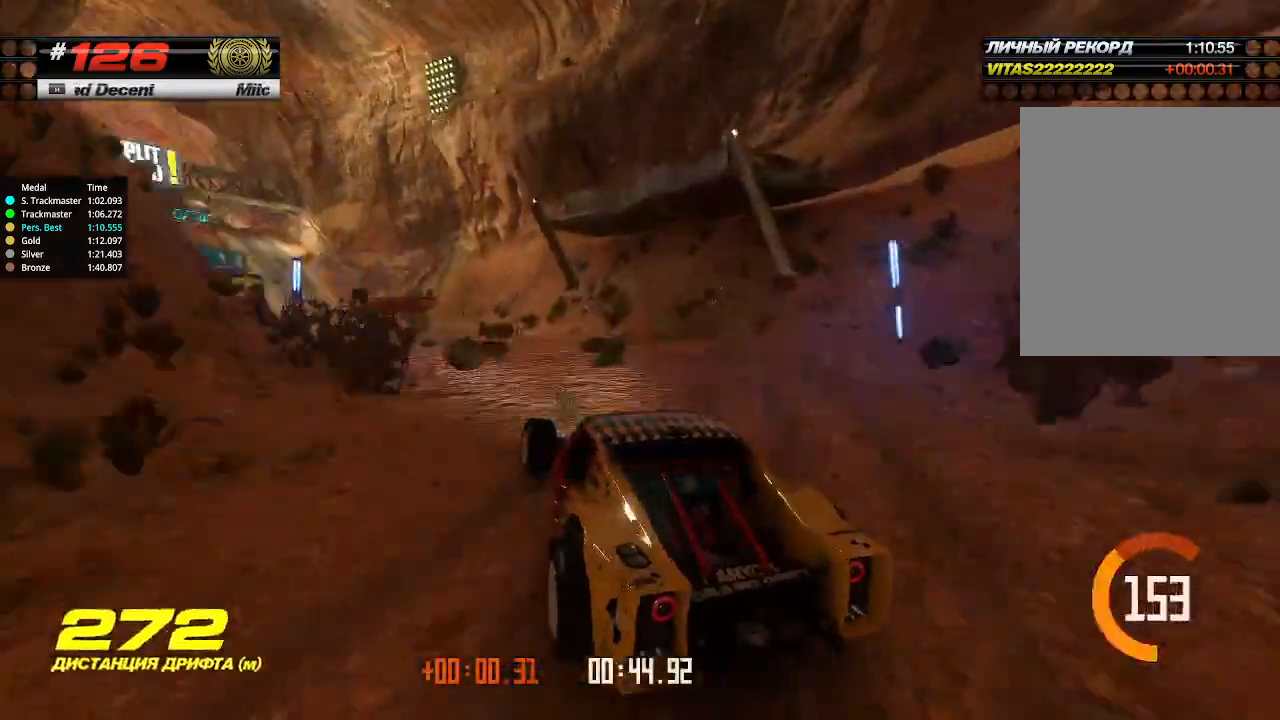
{"keys": ["left", "up"], "events": [[267, "left", "up"], [334, "right", "down"], [400, "right", "up"], [434, "left", "down"]]}
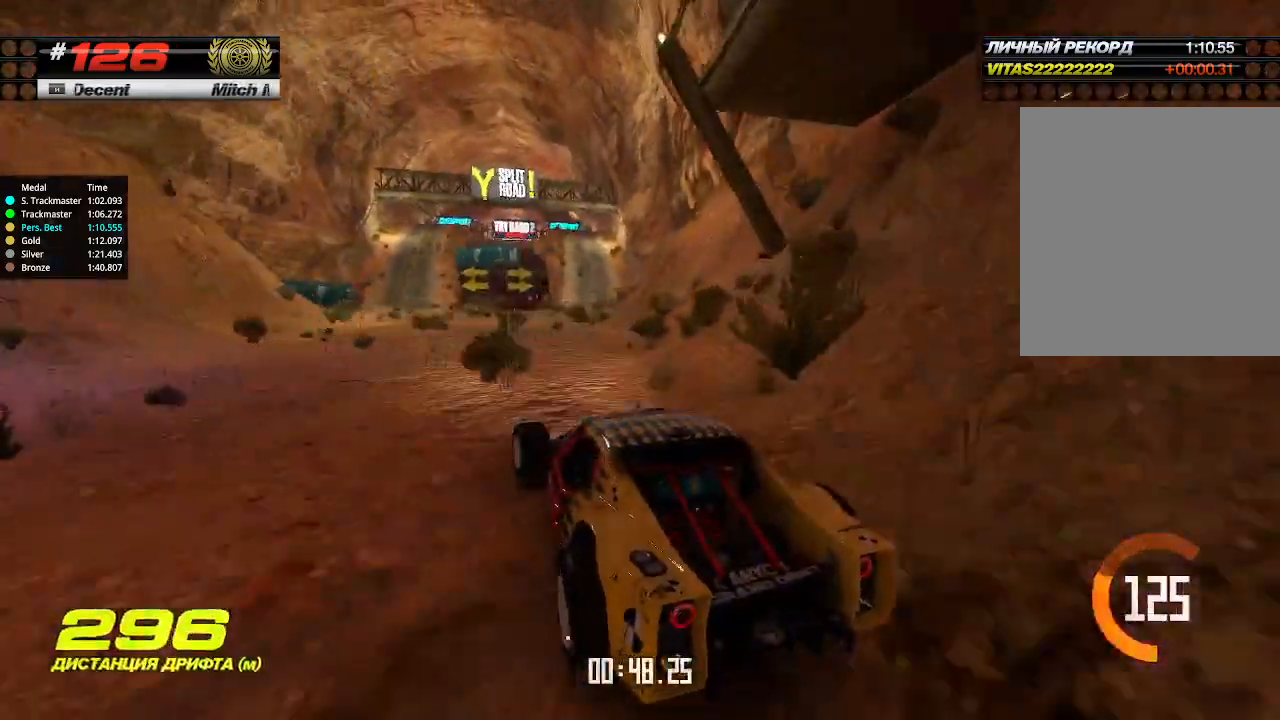
{"keys": ["left", "up"], "events": [[67, "left", "up"], [234, "left", "down"], [367, "left", "up"], [500, "left", "down"]]}
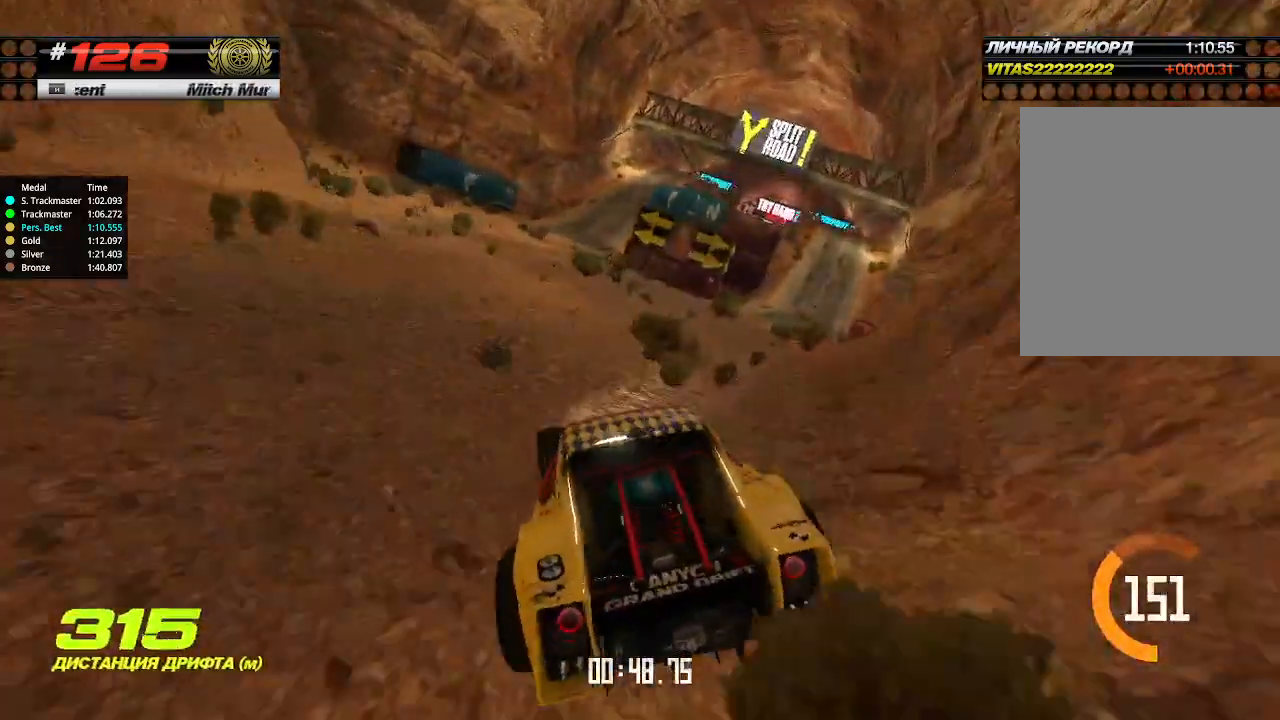
{"keys": ["up"], "events": [[67, "left", "up"], [334, "left", "down"], [500, "left", "up"]]}
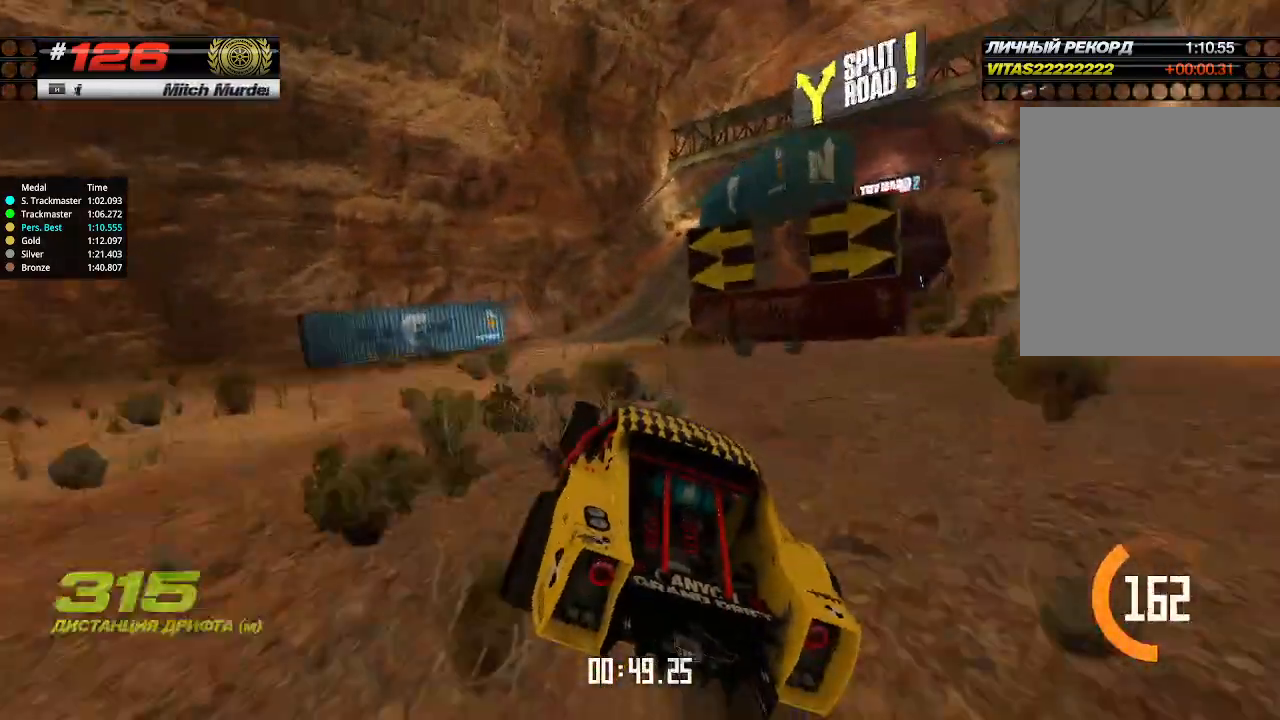
{"keys": ["right", "up"], "events": [[167, "right", "down"], [300, "right", "up"], [367, "right", "down"]]}
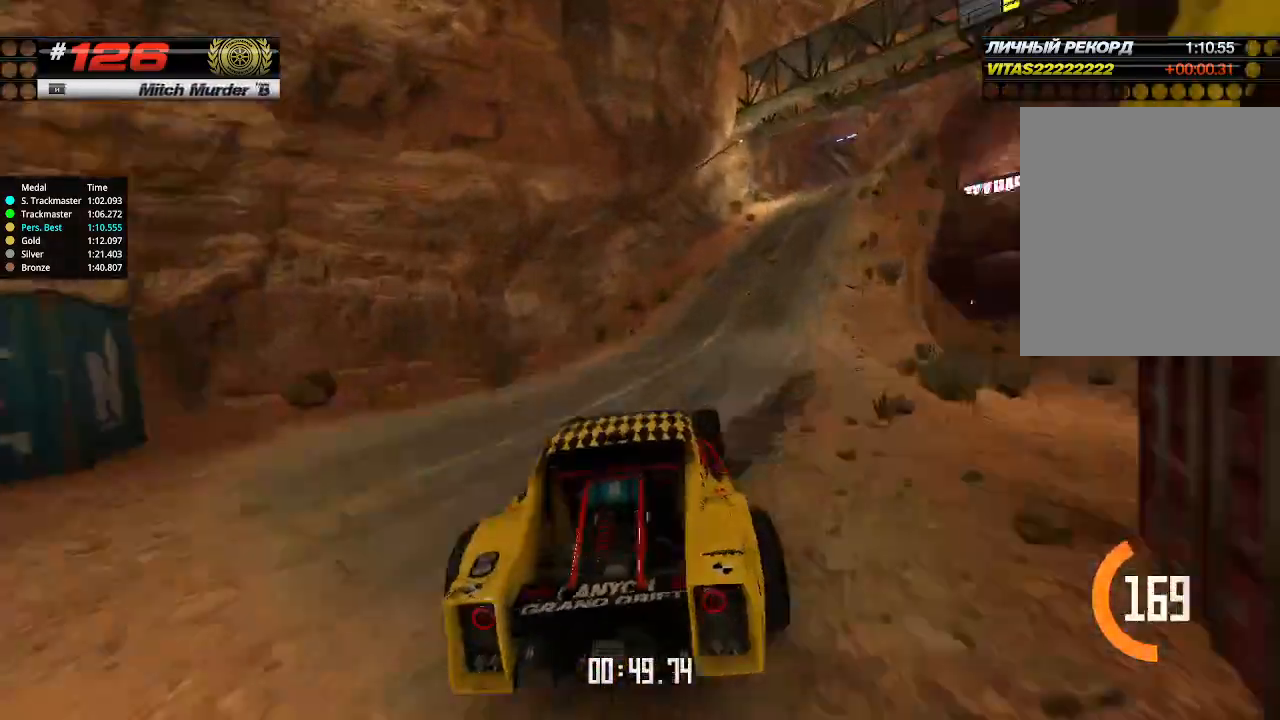
{"keys": ["left", "up"], "events": [[234, "right", "up"], [500, "left", "down"]]}
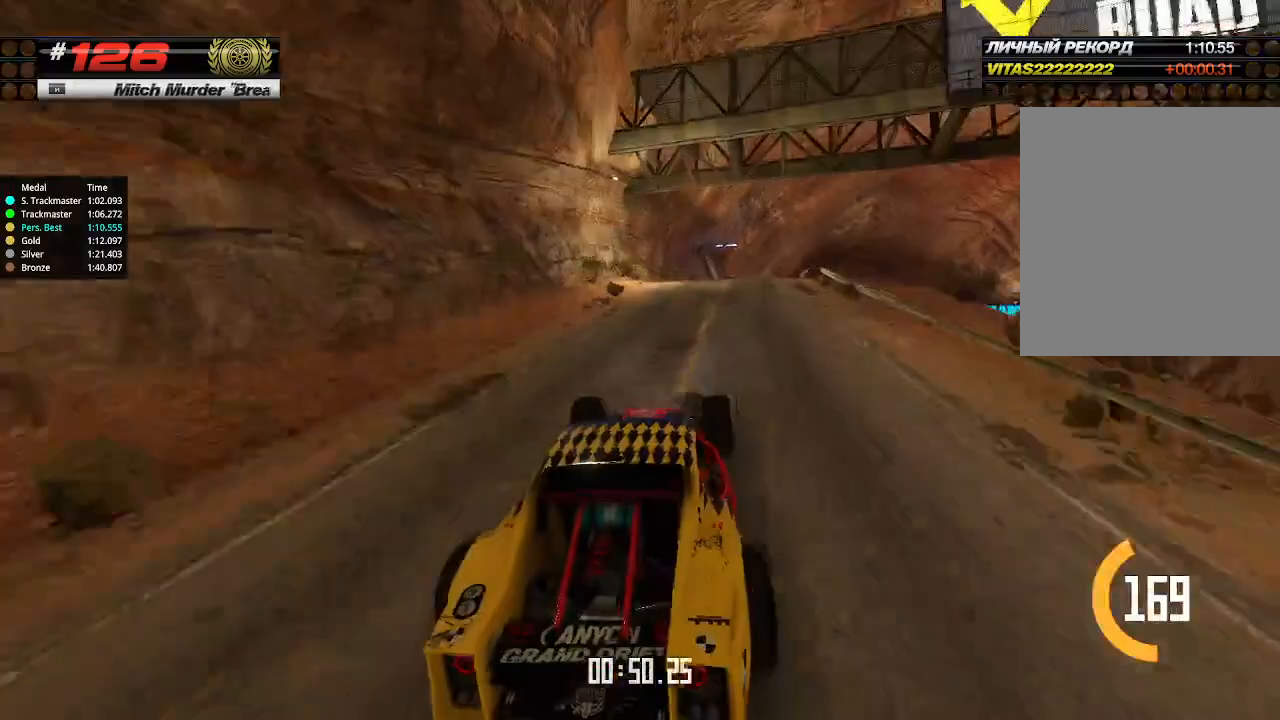
{"keys": ["up"], "events": [[34, "left", "up"], [234, "right", "down"], [300, "right", "up"], [400, "right", "down"], [434, "right", "up"]]}
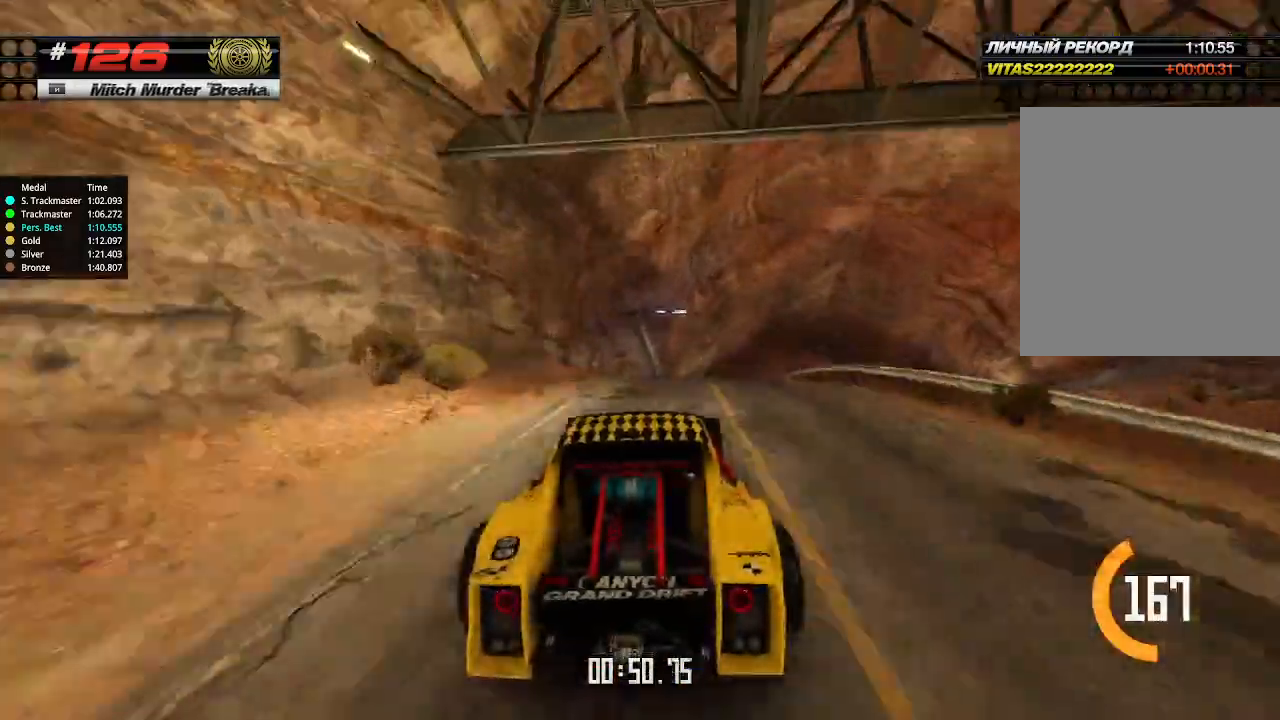
{"keys": ["up"], "events": [[100, "right", "down"], [234, "right", "up"]]}
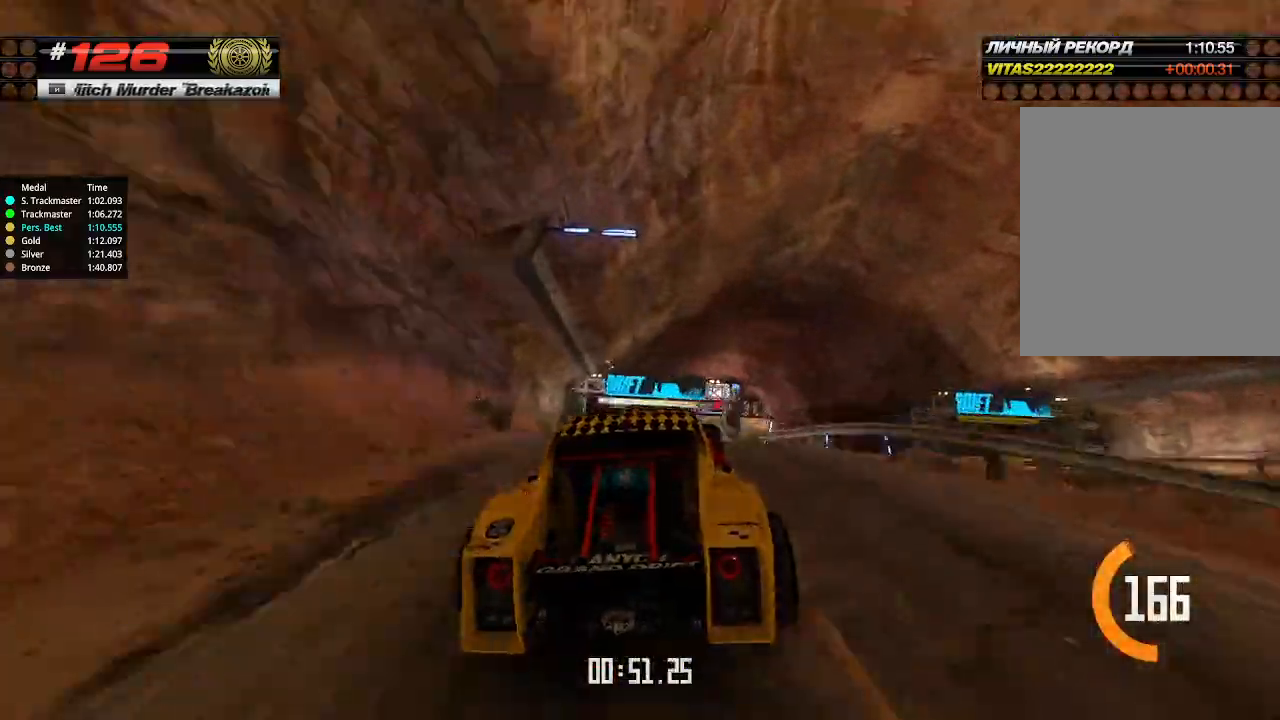
{"keys": ["up"], "events": [[267, "left", "down"], [300, "left", "up"]]}
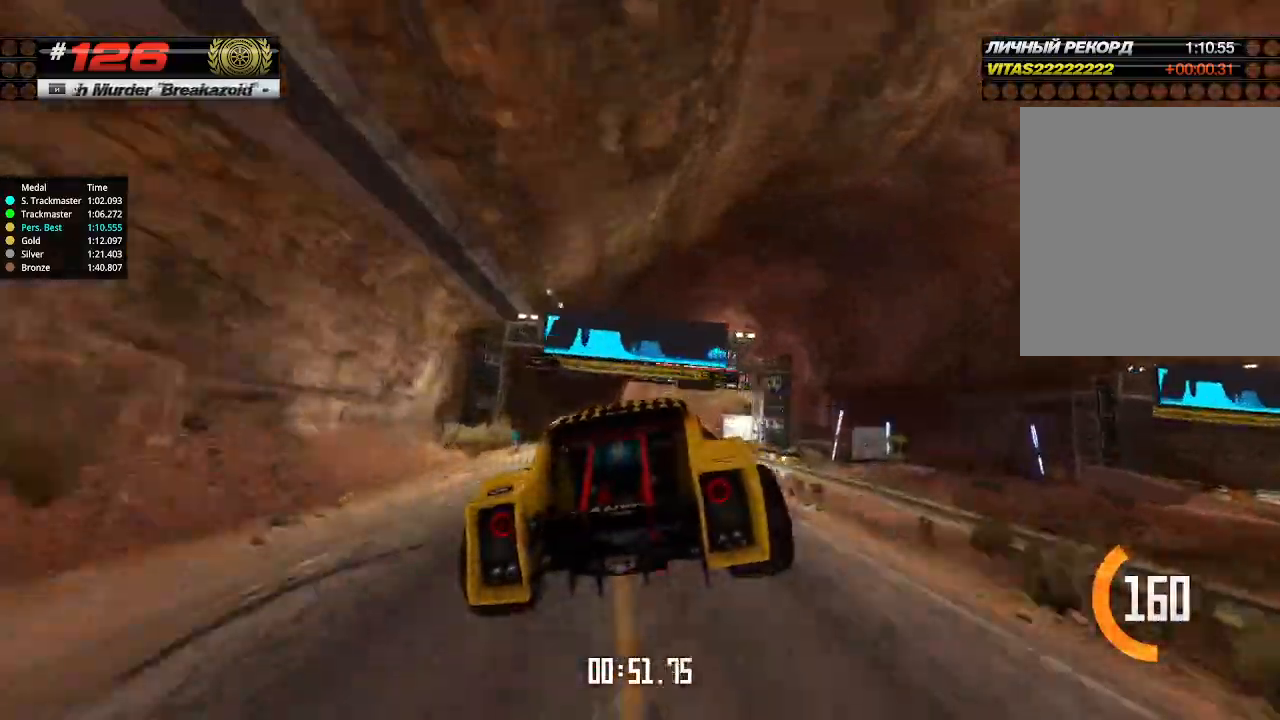
{"keys": ["up"], "events": [[167, "left", "down"], [234, "left", "up"]]}
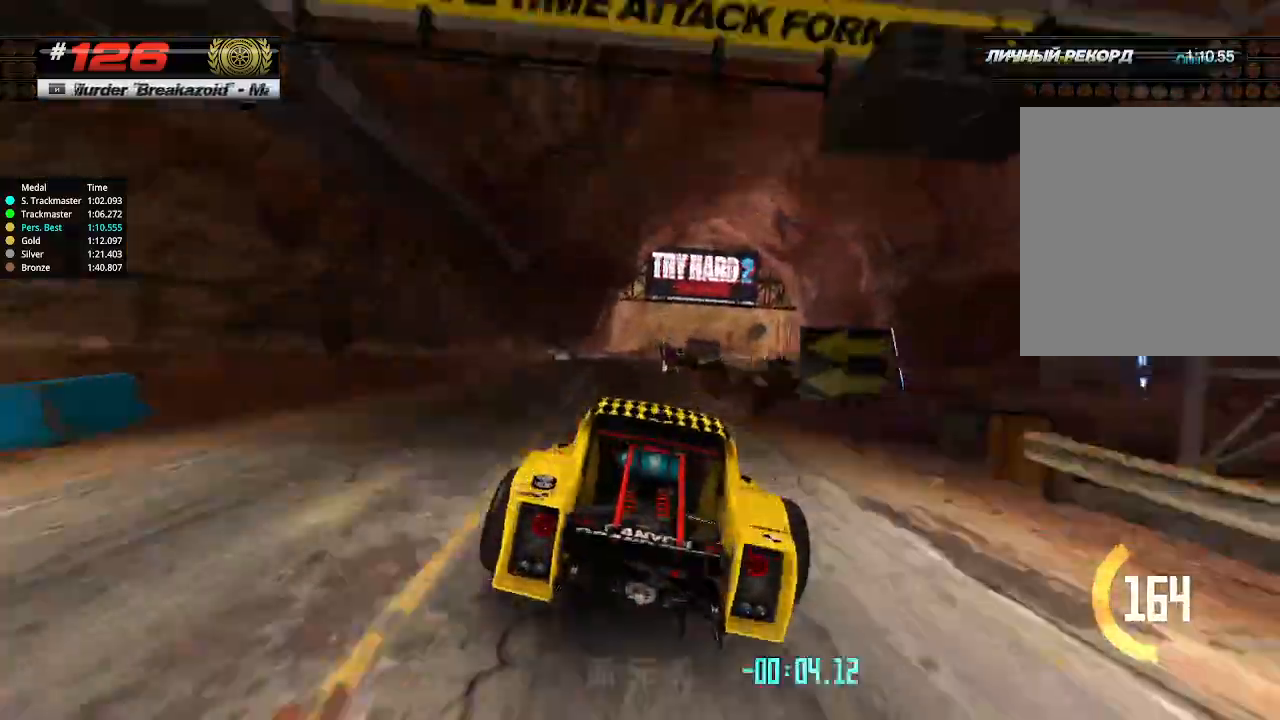
{"keys": ["left", "up"], "events": [[67, "right", "down"], [134, "right", "up"], [300, "left", "down"]]}
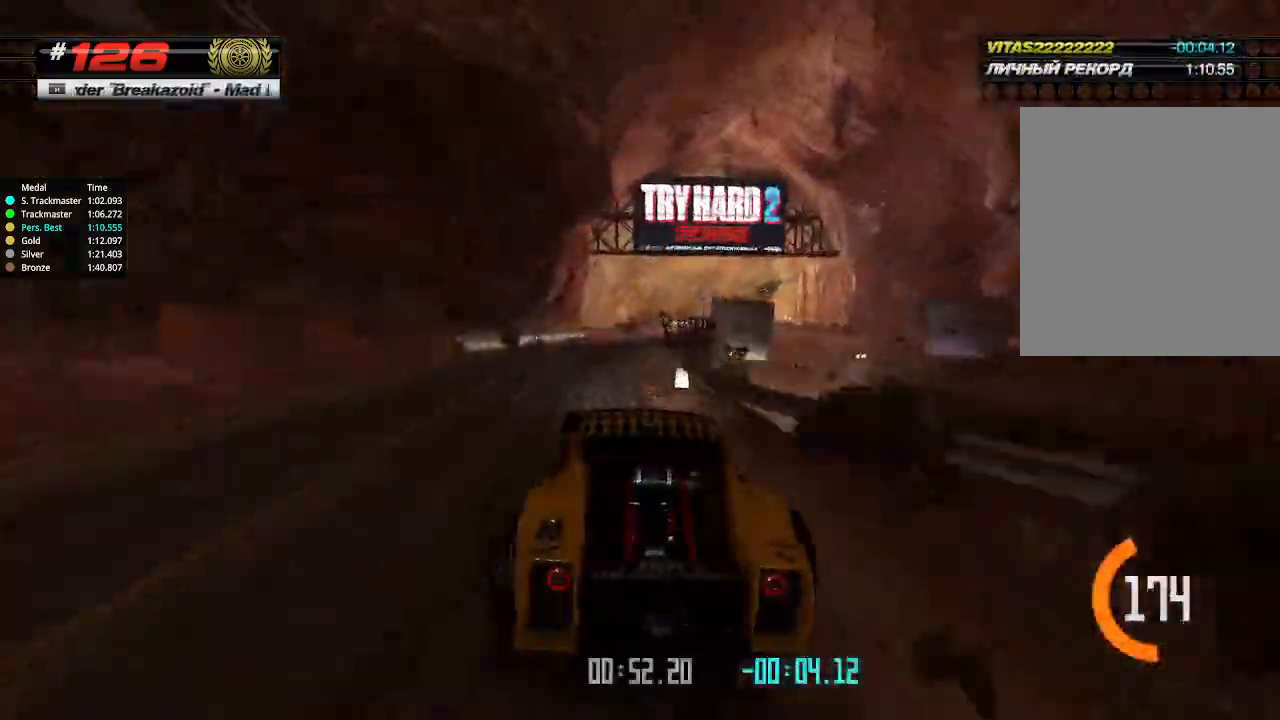
{"keys": ["right", "up"], "events": [[100, "left", "up"], [100, "right", "down"]]}
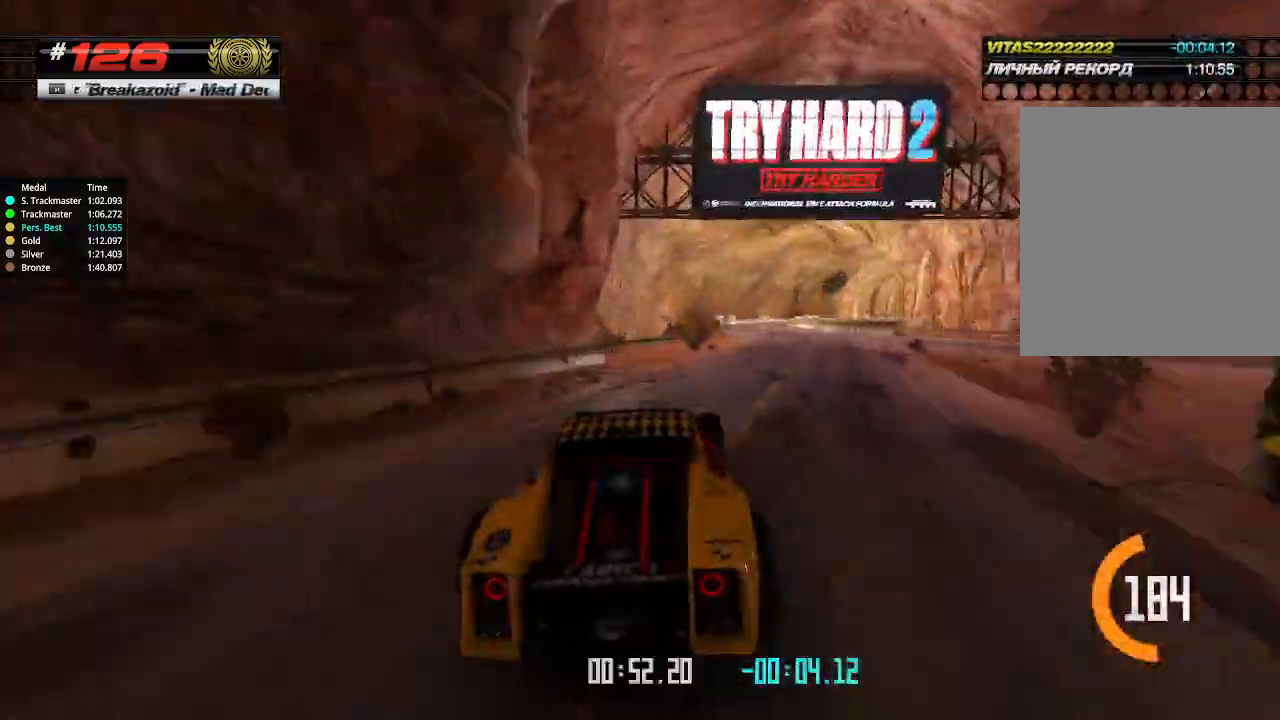
{"keys": ["left", "up"], "events": [[334, "left", "down"], [334, "right", "up"]]}
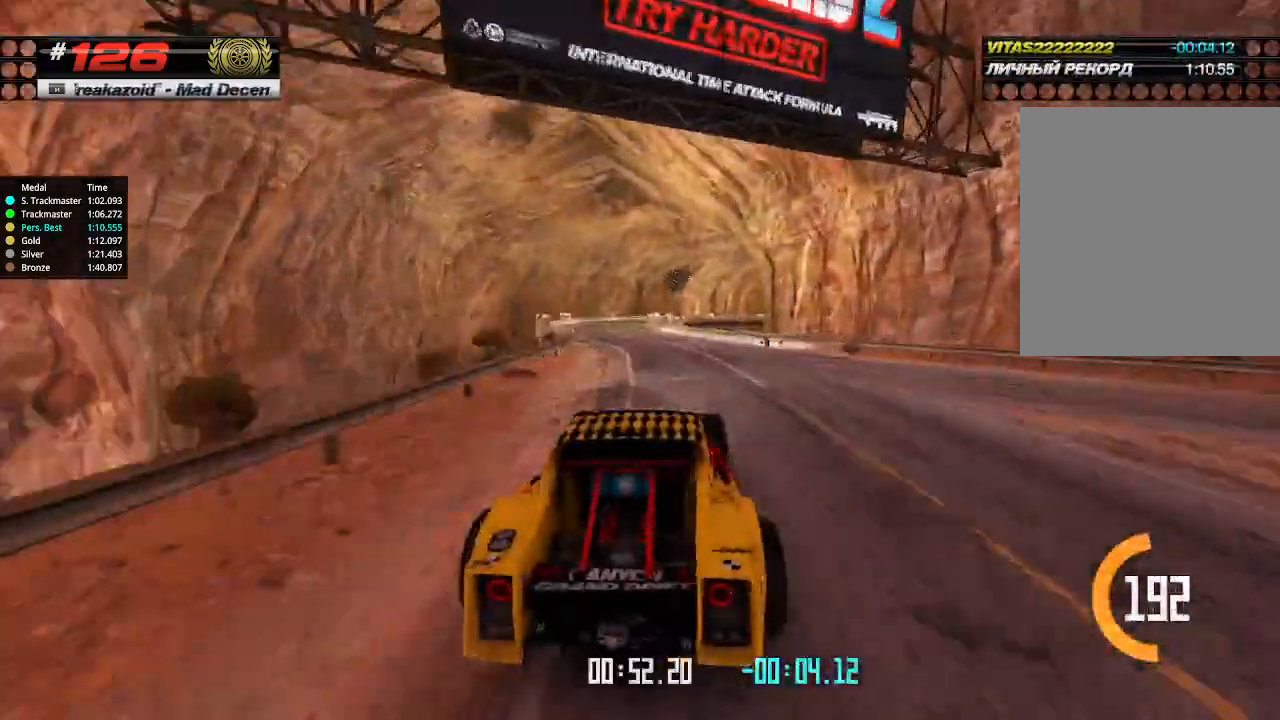
{"keys": ["up"], "events": [[234, "left", "up"], [334, "right", "down"], [434, "right", "up"]]}
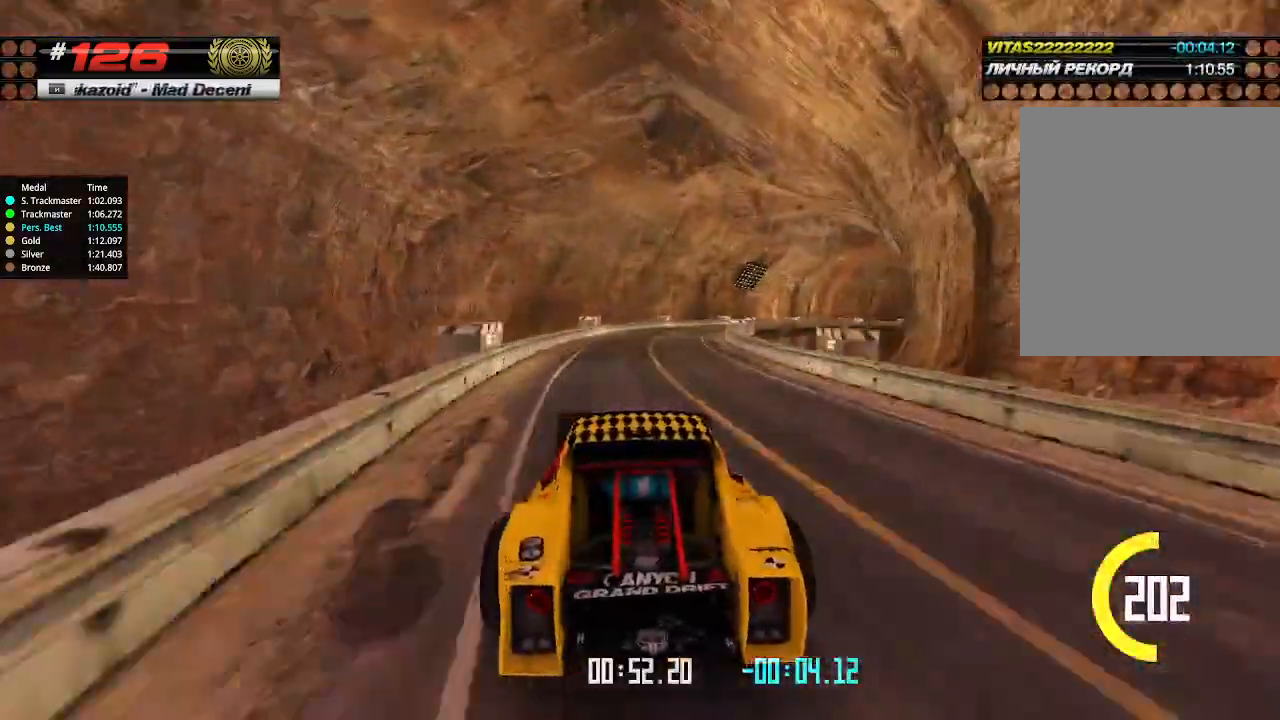
{"keys": ["up"], "events": [[34, "right", "down"], [167, "right", "up"], [334, "right", "down"], [467, "right", "up"]]}
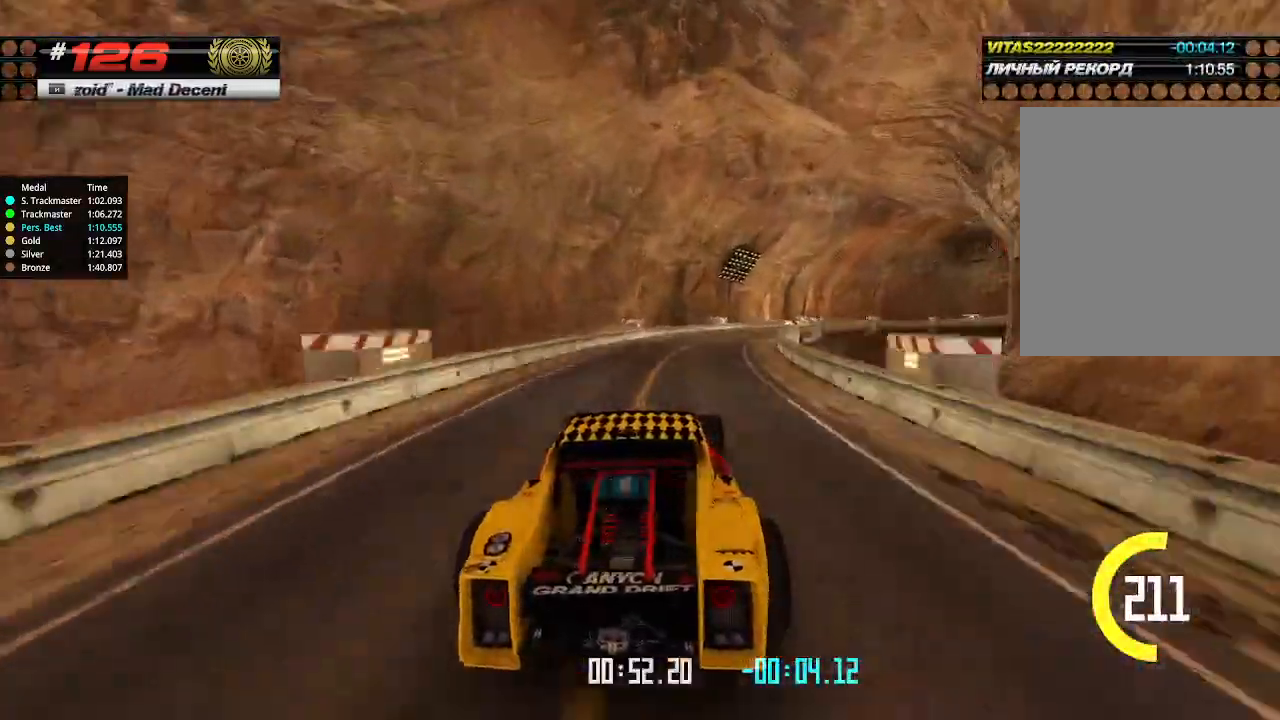
{"keys": ["up"], "events": [[67, "right", "down"], [167, "right", "up"], [267, "right", "down"], [334, "right", "up"], [400, "right", "down"], [467, "right", "up"]]}
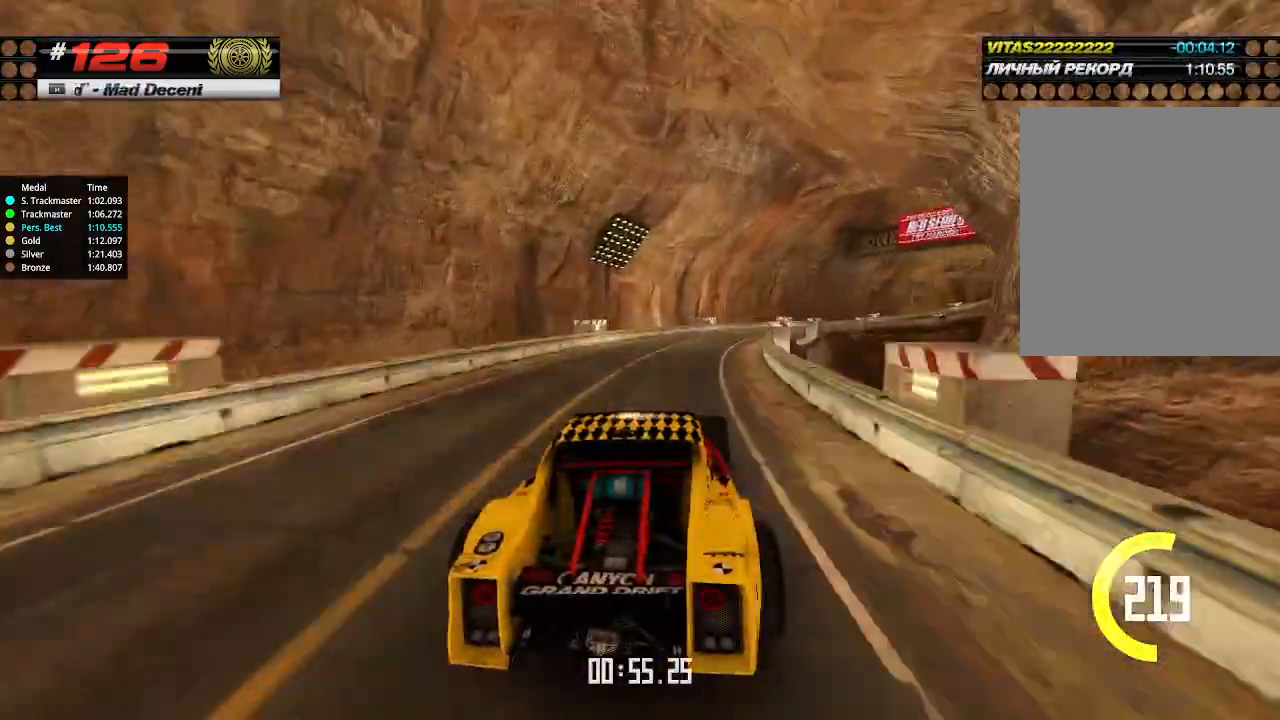
{"keys": ["up"], "events": [[200, "right", "down"], [234, "right", "up"], [334, "right", "down"], [434, "right", "up"]]}
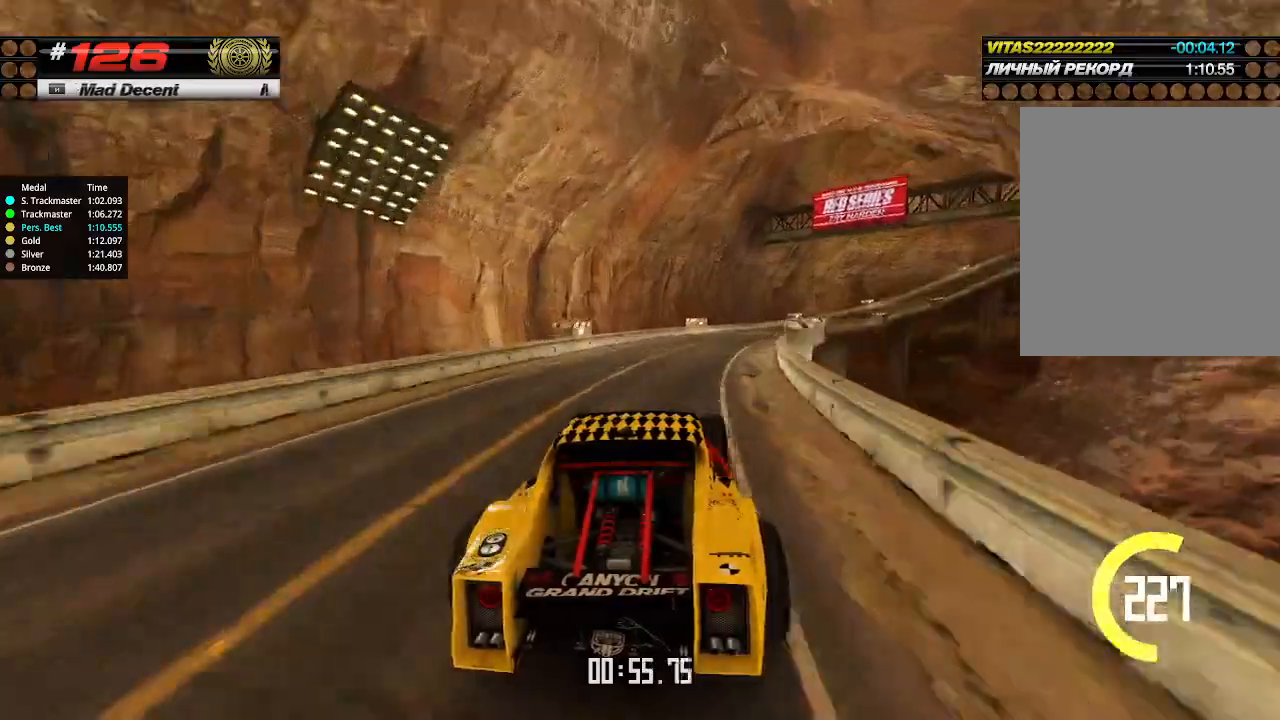
{"keys": ["up"], "events": [[34, "right", "down"], [100, "right", "up"], [134, "right", "down"], [200, "right", "up"], [267, "right", "down"], [434, "right", "up"]]}
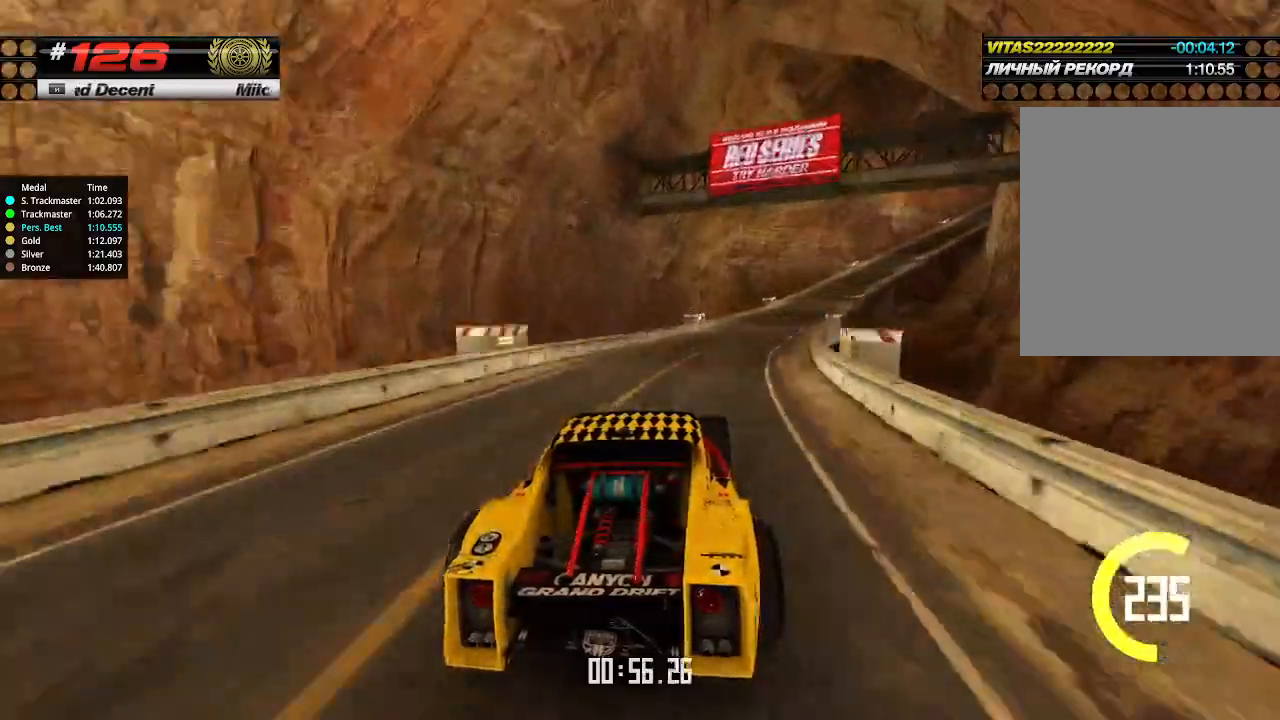
{"keys": ["up"], "events": [[67, "right", "down"], [267, "right", "up"], [367, "right", "down"], [434, "right", "up"]]}